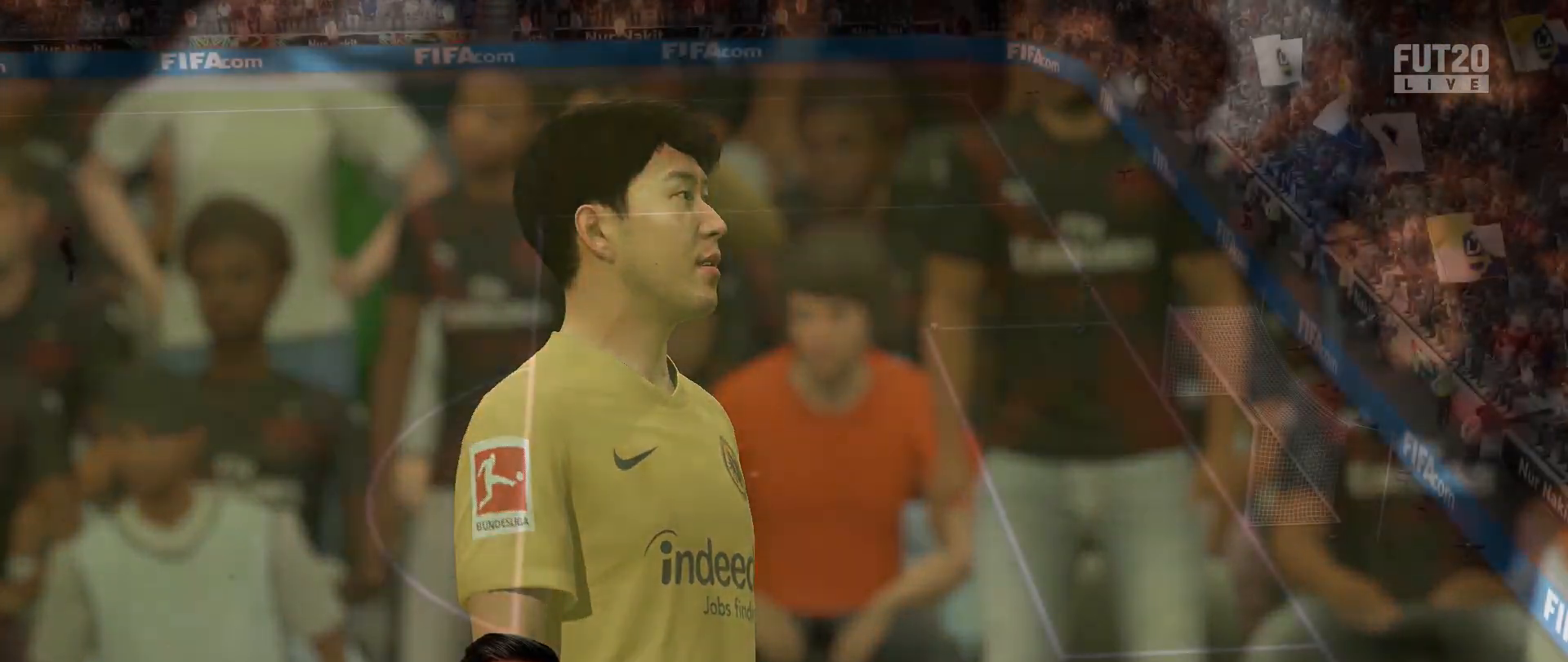
Gameplay with a controller (PlayStation layout); each line is a JSON object with the inputs held at the frame after it. "events" lists button and stick changes between this image and that frame as [ms after this image, input, new state], when the widget could be followed in between.
{"buttons": [], "left_stick": "center", "right_stick": "center", "events": []}
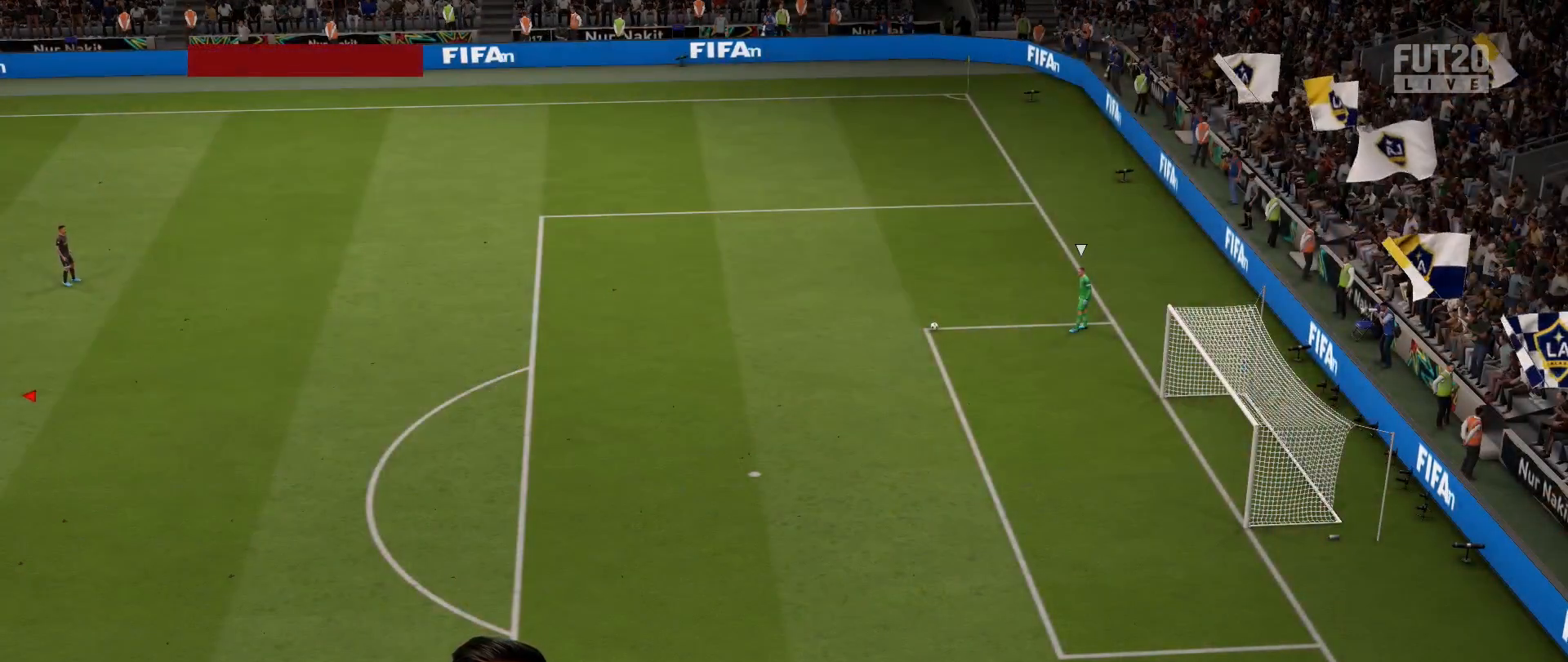
{"buttons": [], "left_stick": "right", "right_stick": "center", "events": [[334, "left_stick", "right"]]}
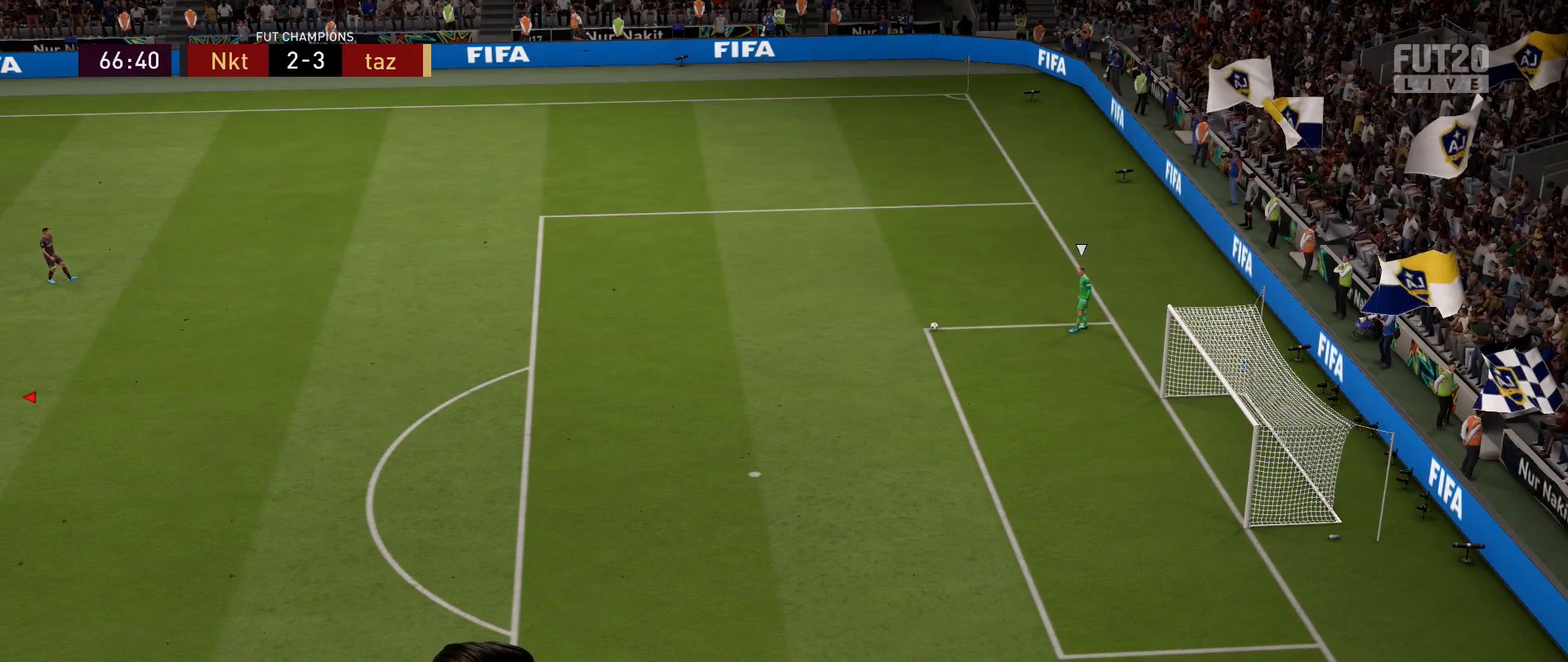
{"buttons": ["R2"], "left_stick": "up-right", "right_stick": "center", "events": [[34, "R2", "down"], [117, "left_stick", "up-right"]]}
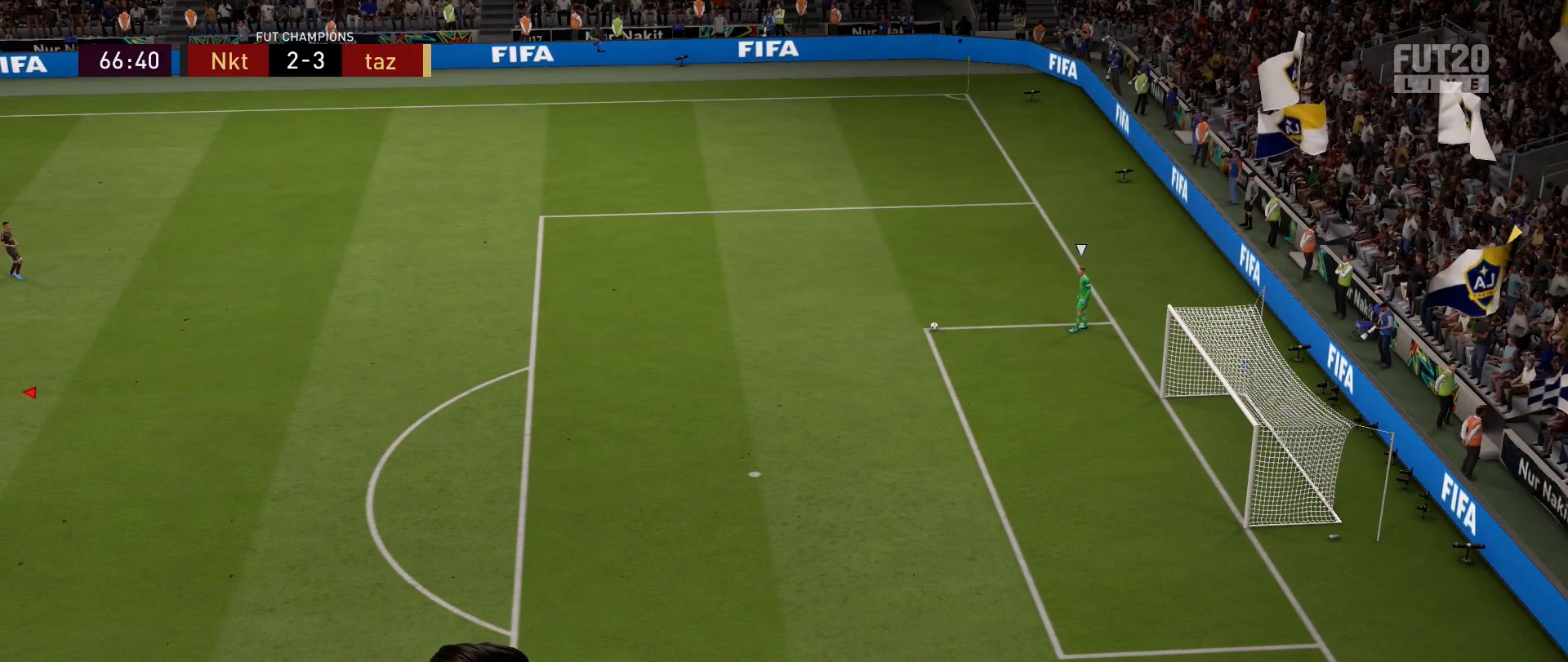
{"buttons": ["R2"], "left_stick": "up-right", "right_stick": "center", "events": []}
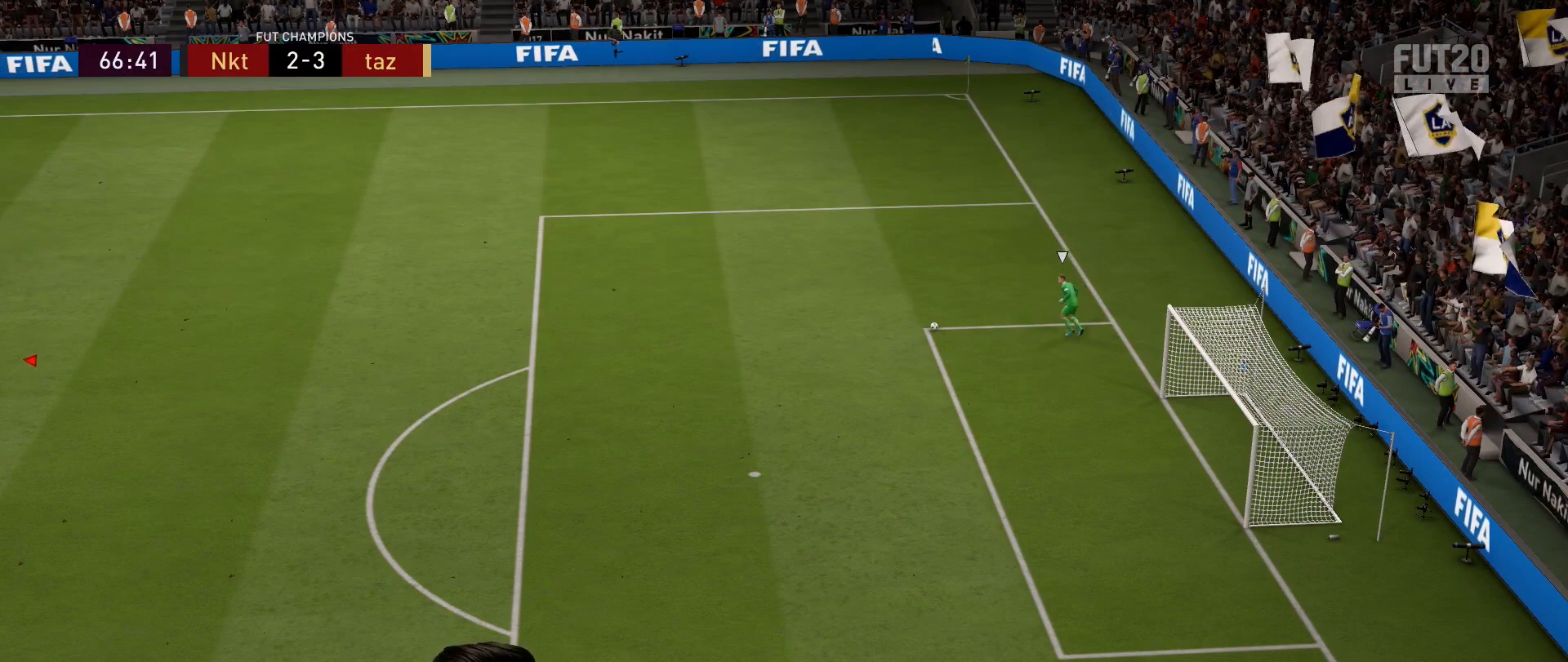
{"buttons": [], "left_stick": "right", "right_stick": "center", "events": [[267, "R2", "up"], [317, "right_stick", "down"], [417, "right_stick", "center"], [484, "left_stick", "right"]]}
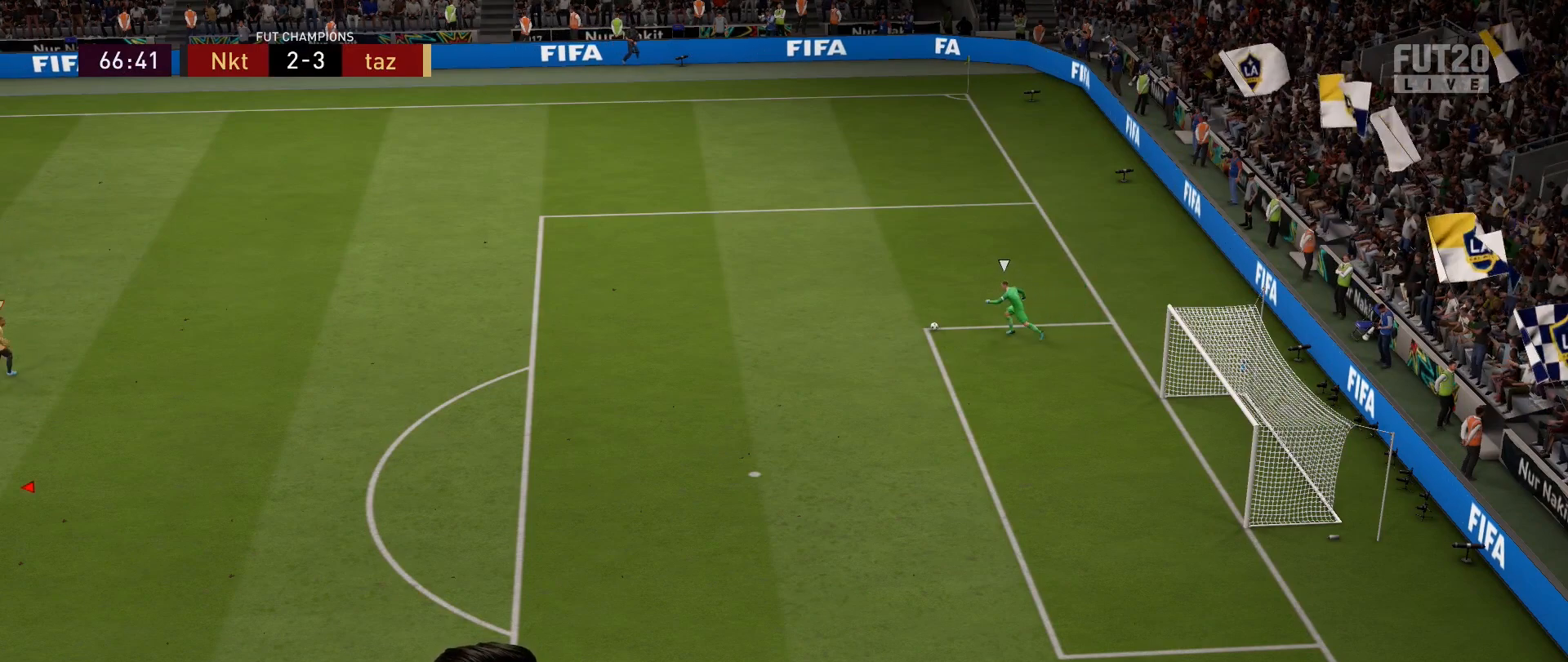
{"buttons": [], "left_stick": "center", "right_stick": "center", "events": [[50, "R2", "down"], [167, "R2", "up"], [300, "left_stick", "center"]]}
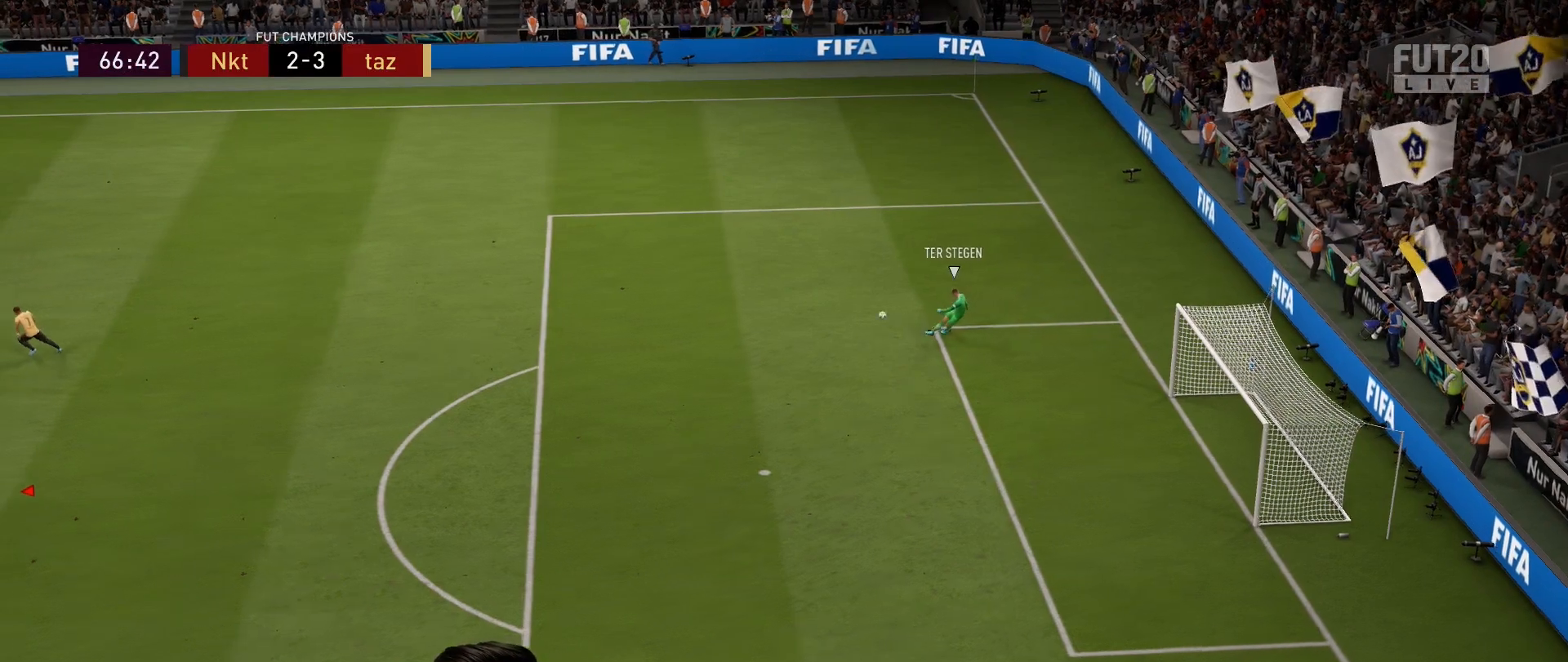
{"buttons": [], "left_stick": "center", "right_stick": "center", "events": []}
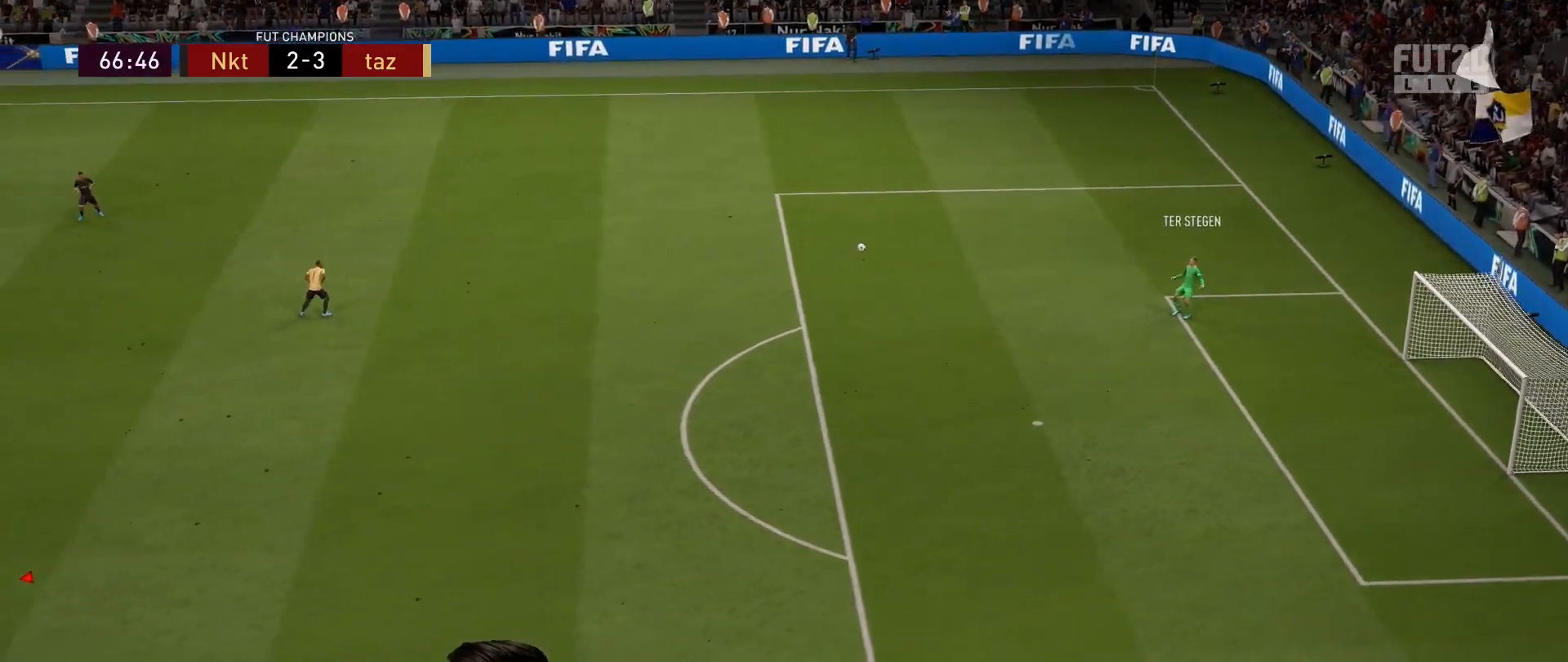
{"buttons": [], "left_stick": "down-right", "right_stick": "center", "events": [[50, "left_stick", "down-left"], [350, "left_stick", "down-right"]]}
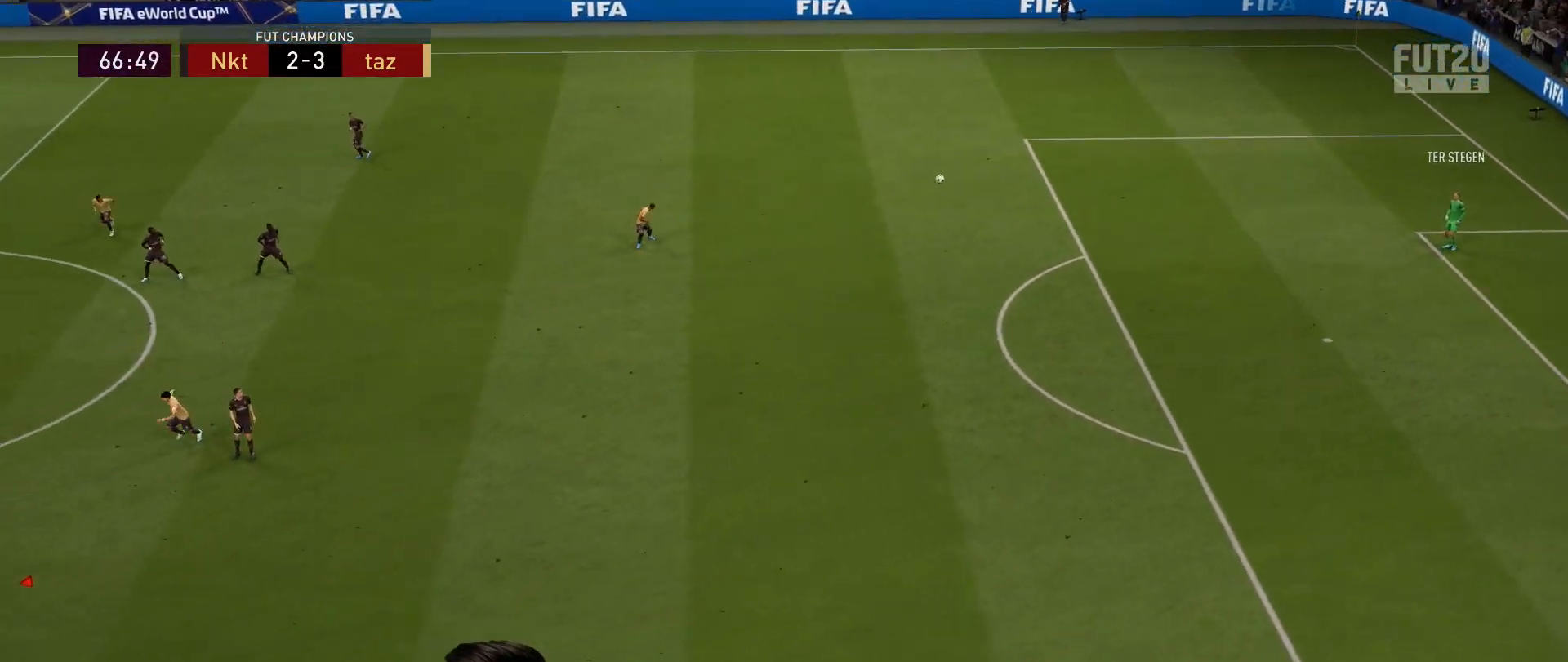
{"buttons": ["R2"], "left_stick": "right", "right_stick": "center", "events": [[101, "left_stick", "right"], [284, "R2", "down"]]}
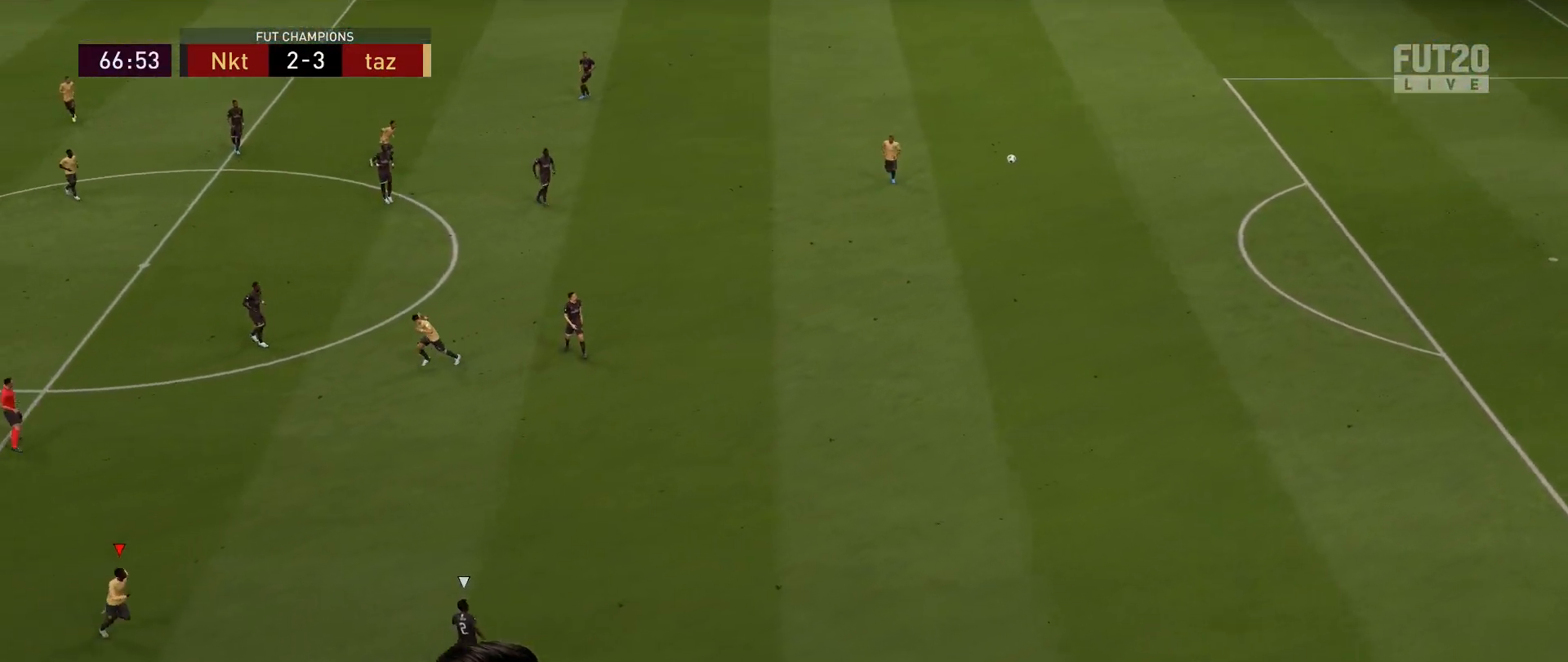
{"buttons": ["L2"], "left_stick": "right", "right_stick": "center", "events": [[284, "R2", "up"], [284, "left_stick", "up-right"], [467, "L2", "down"], [500, "left_stick", "right"]]}
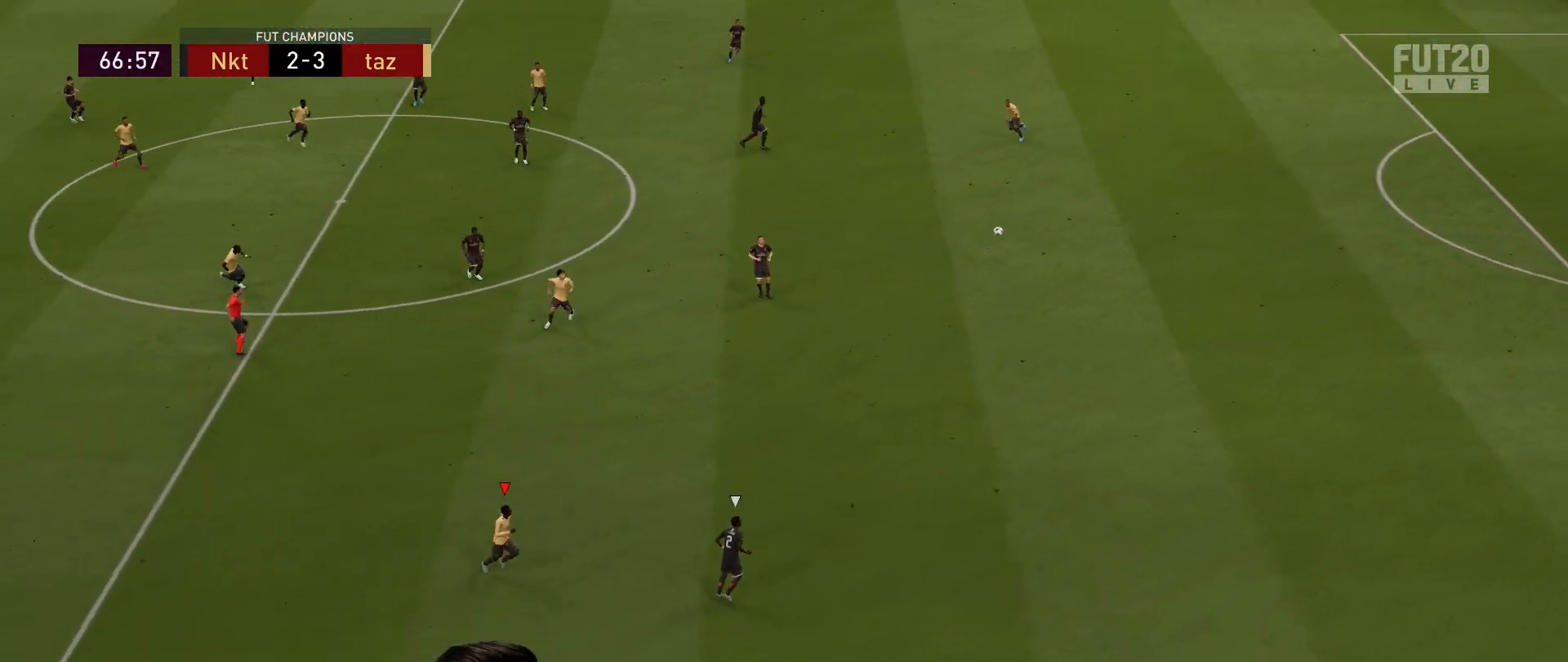
{"buttons": [], "left_stick": "up-right", "right_stick": "center", "events": [[101, "CROSS", "down"], [101, "left_stick", "up-right"], [201, "L2", "up"], [251, "CROSS", "up"]]}
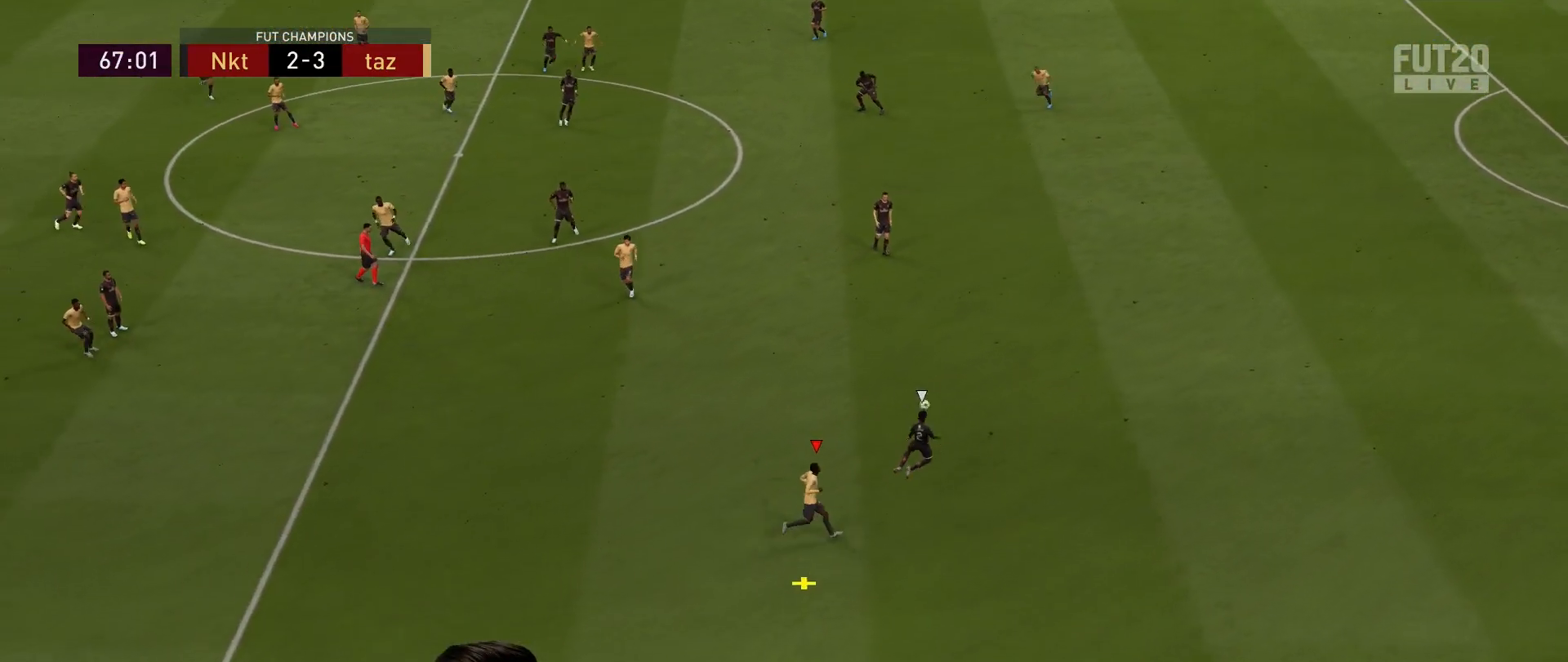
{"buttons": [], "left_stick": "down-left", "right_stick": "center", "events": [[33, "left_stick", "up"], [334, "left_stick", "up-left"], [500, "left_stick", "down-left"]]}
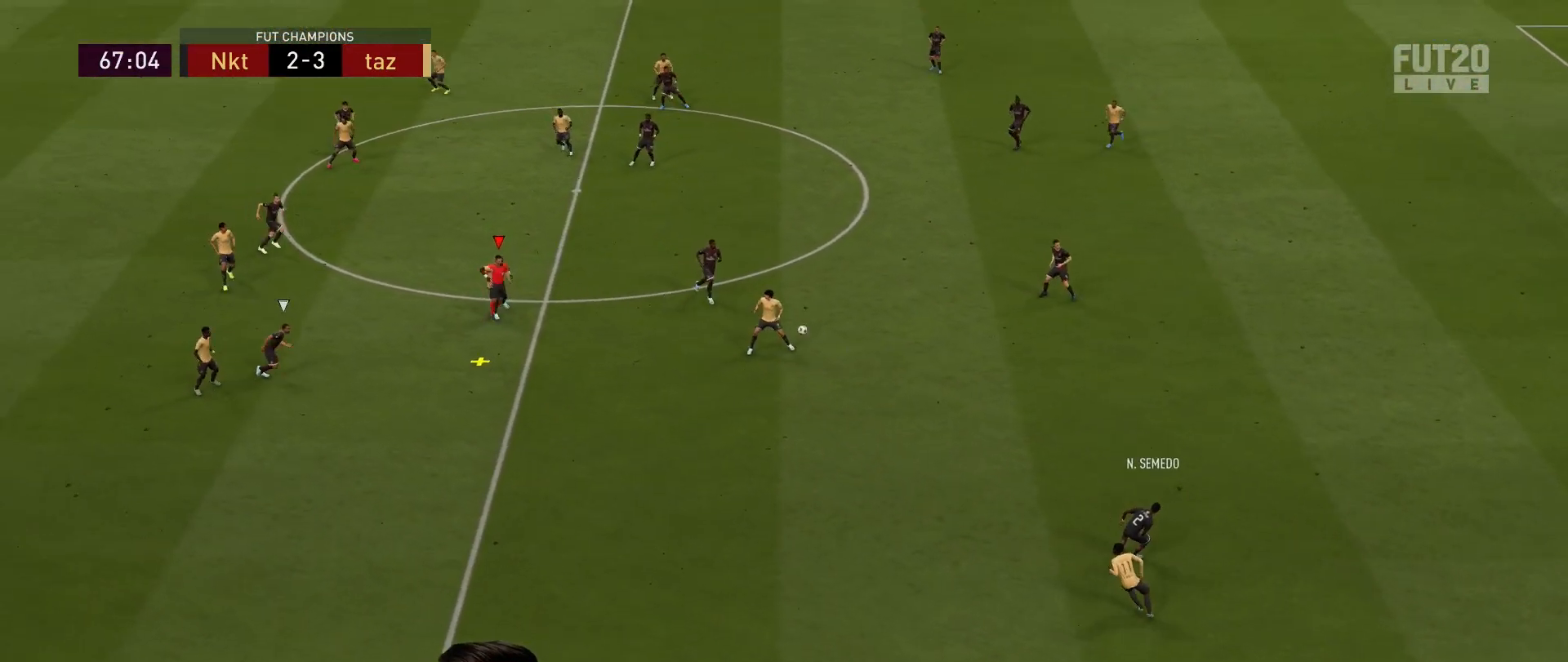
{"buttons": [], "left_stick": "down-right", "right_stick": "center", "events": [[201, "left_stick", "down"], [317, "left_stick", "down-right"]]}
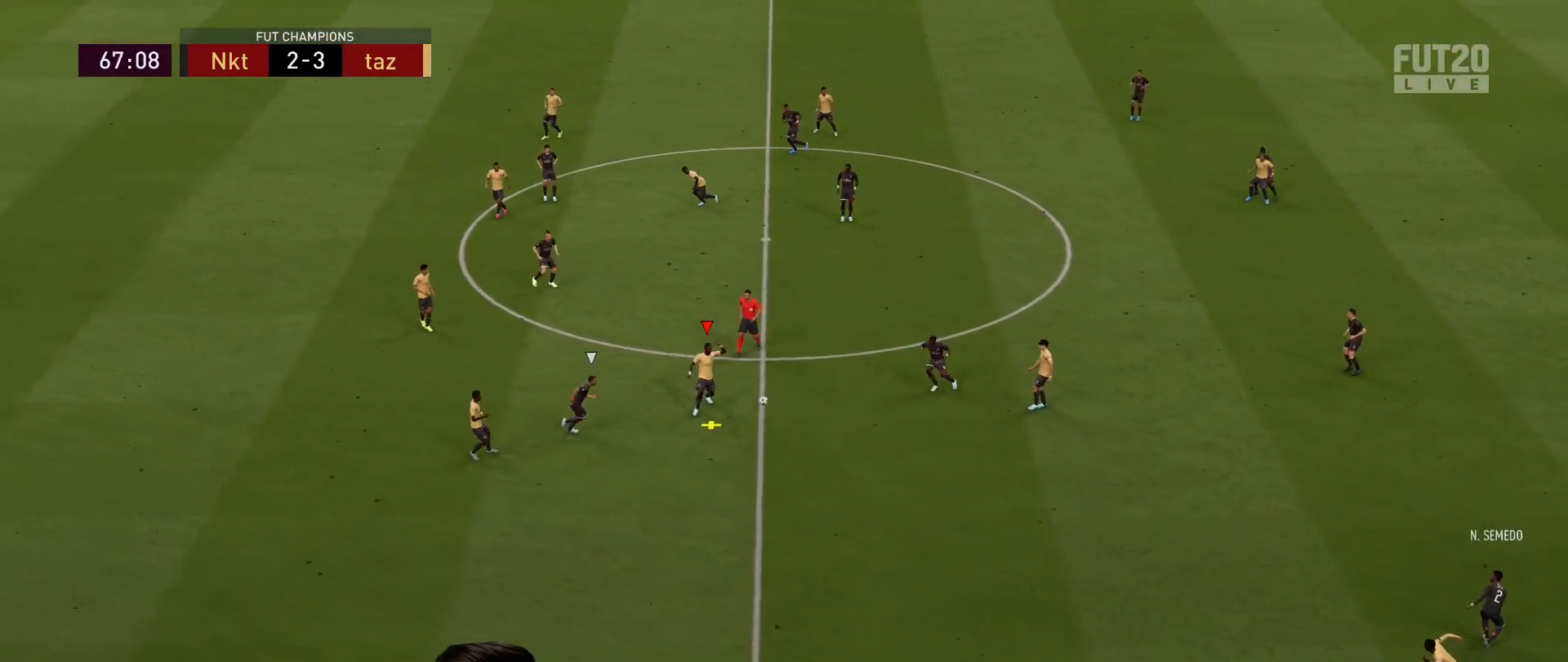
{"buttons": ["CROSS"], "left_stick": "down-right", "right_stick": "center", "events": [[384, "CROSS", "down"]]}
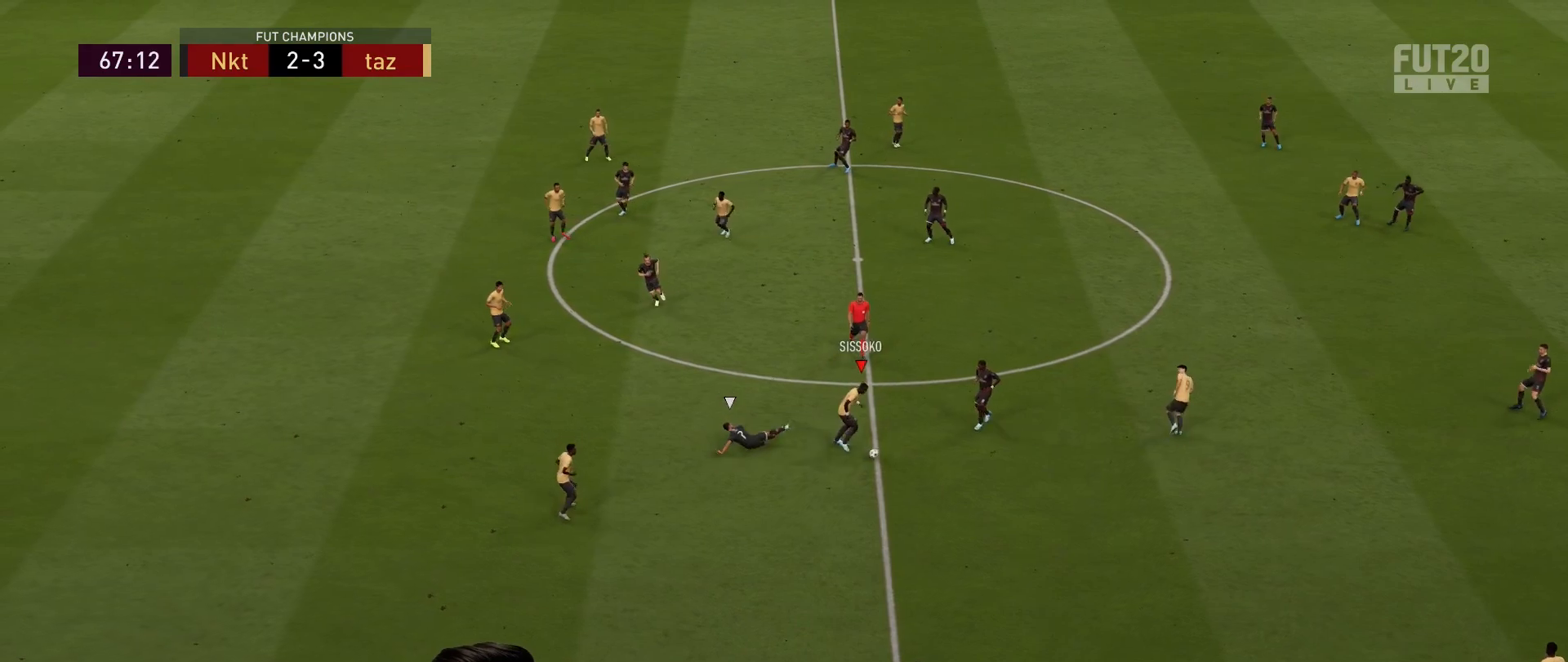
{"buttons": [], "left_stick": "center", "right_stick": "center", "events": [[17, "CROSS", "up"], [367, "left_stick", "center"]]}
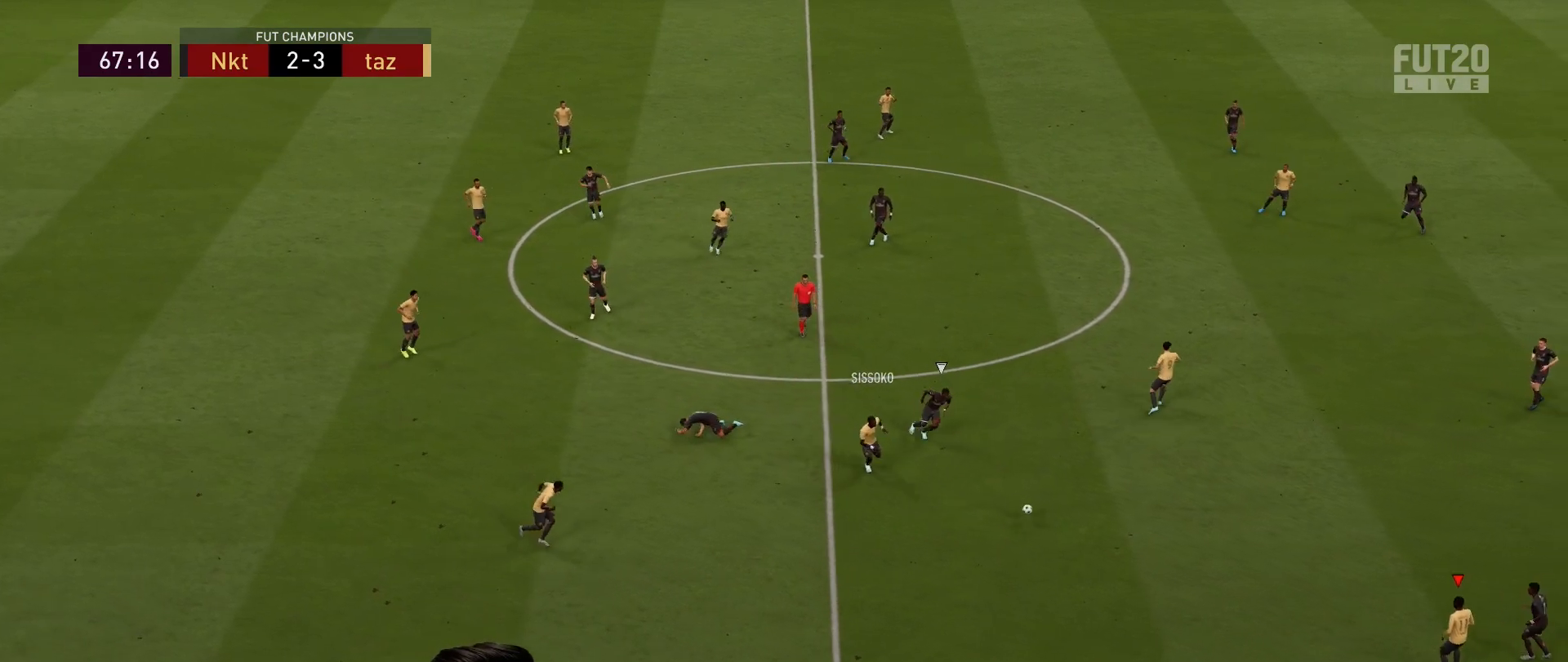
{"buttons": [], "left_stick": "up", "right_stick": "center", "events": [[33, "left_stick", "up"], [267, "CROSS", "down"], [400, "CROSS", "up"]]}
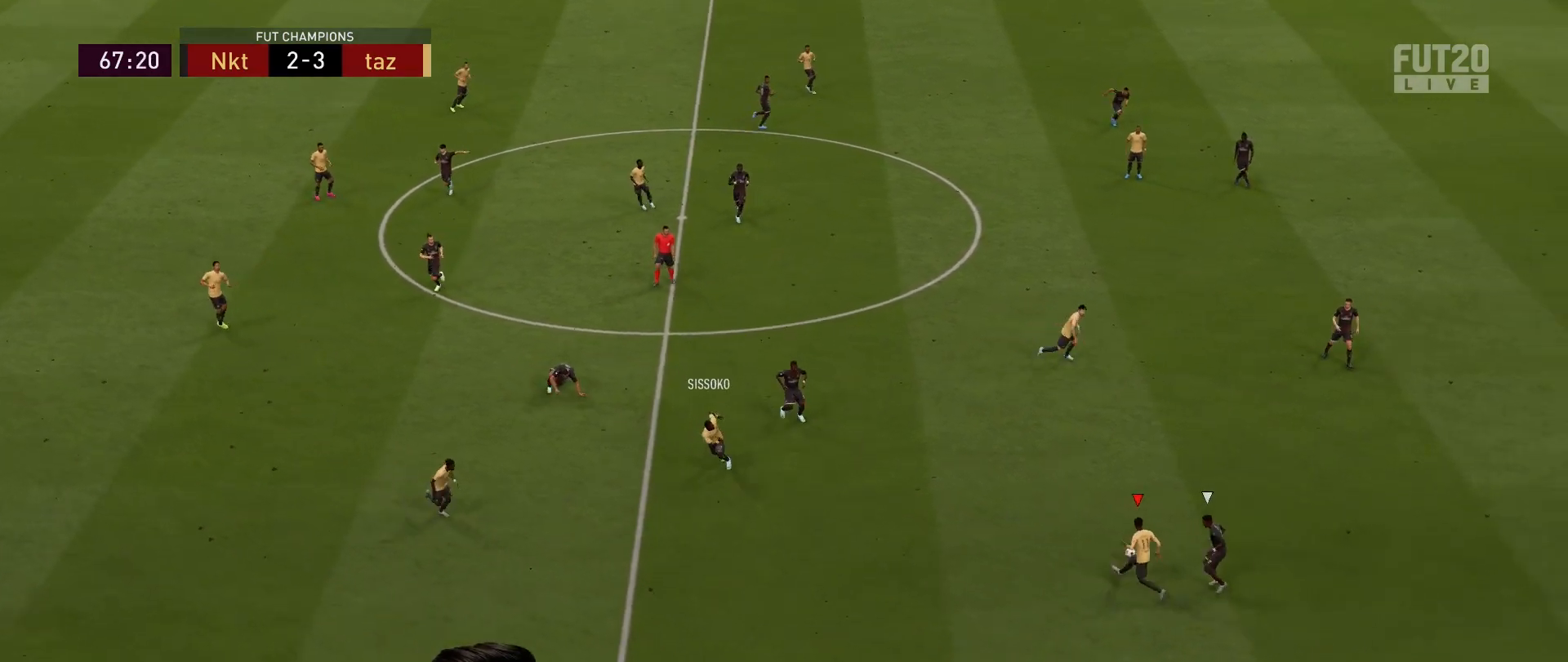
{"buttons": [], "left_stick": "up-left", "right_stick": "center", "events": [[251, "L1", "down"], [334, "left_stick", "up-left"], [451, "L1", "up"]]}
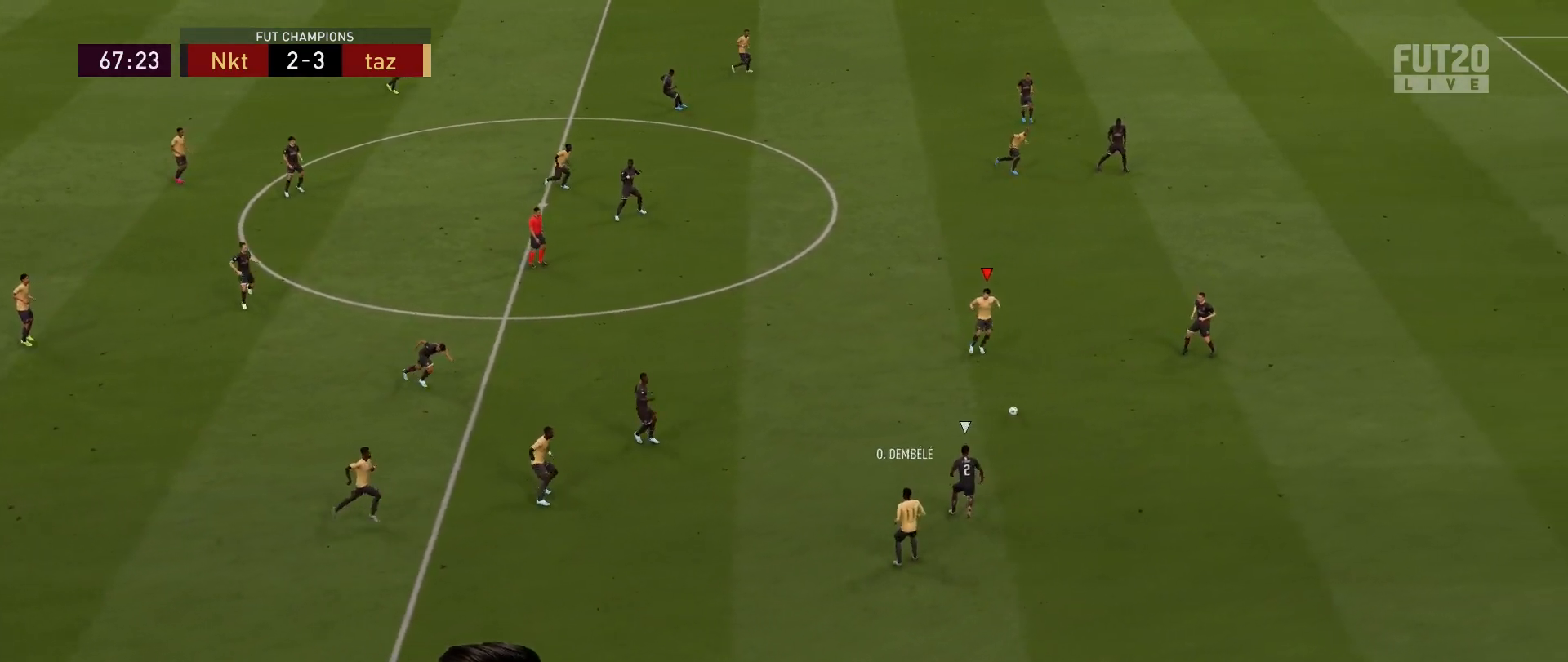
{"buttons": [], "left_stick": "center", "right_stick": "center", "events": [[384, "left_stick", "center"]]}
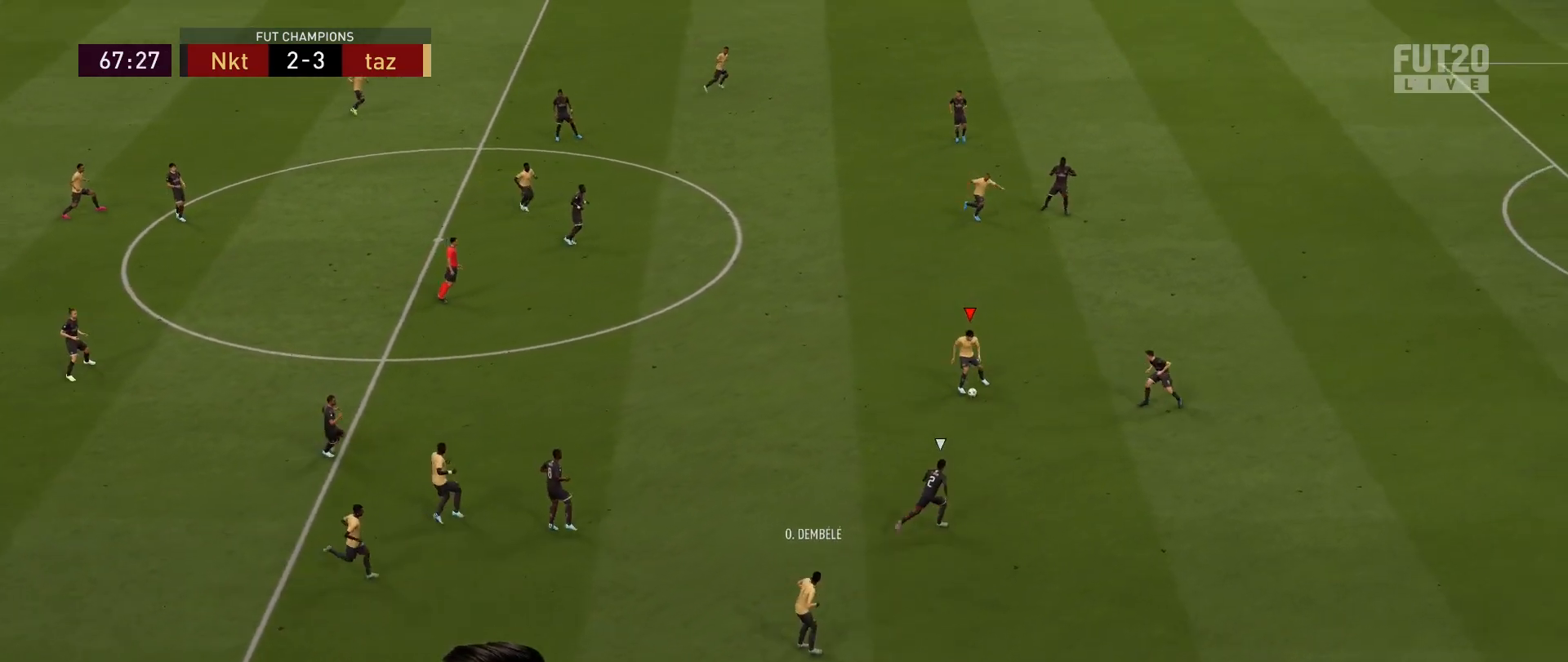
{"buttons": [], "left_stick": "down", "right_stick": "center", "events": [[100, "left_stick", "down"]]}
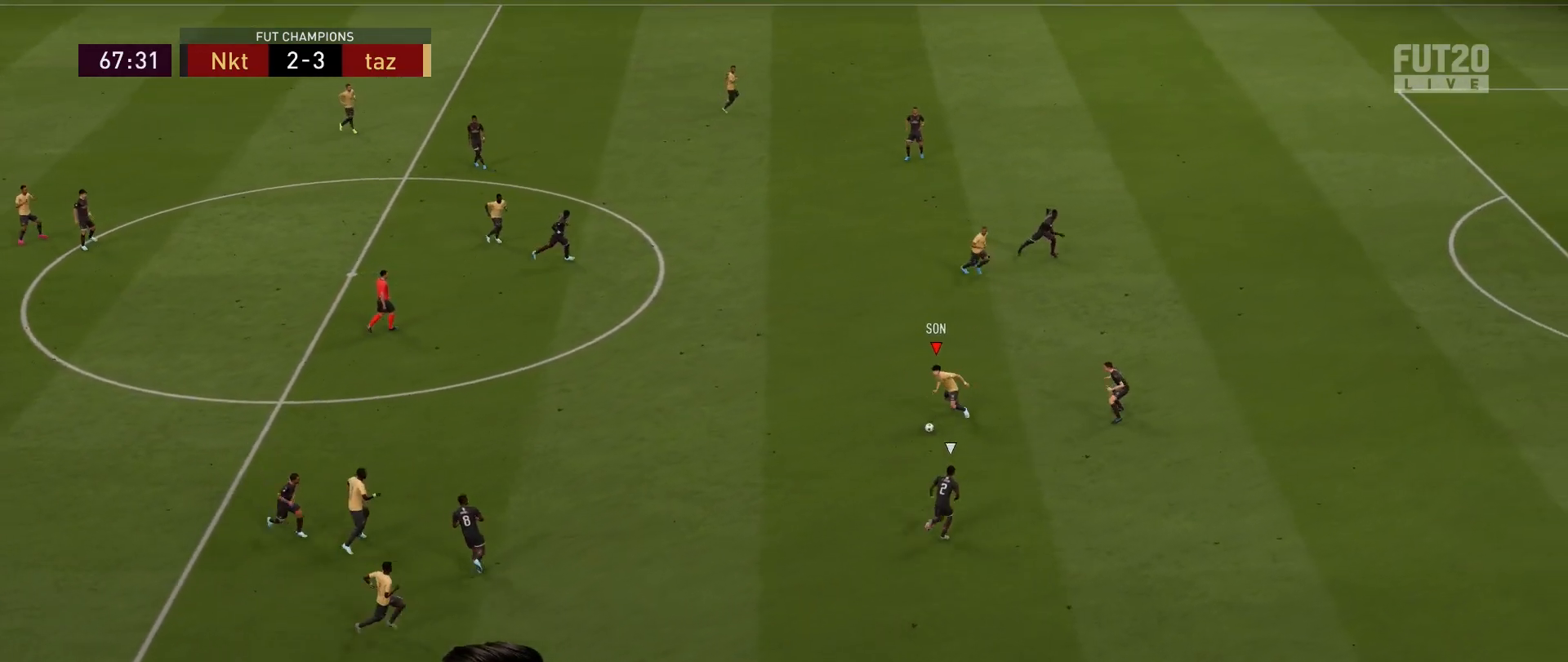
{"buttons": [], "left_stick": "up-left", "right_stick": "center", "events": [[117, "left_stick", "up-left"], [150, "L1", "down"], [501, "L1", "up"]]}
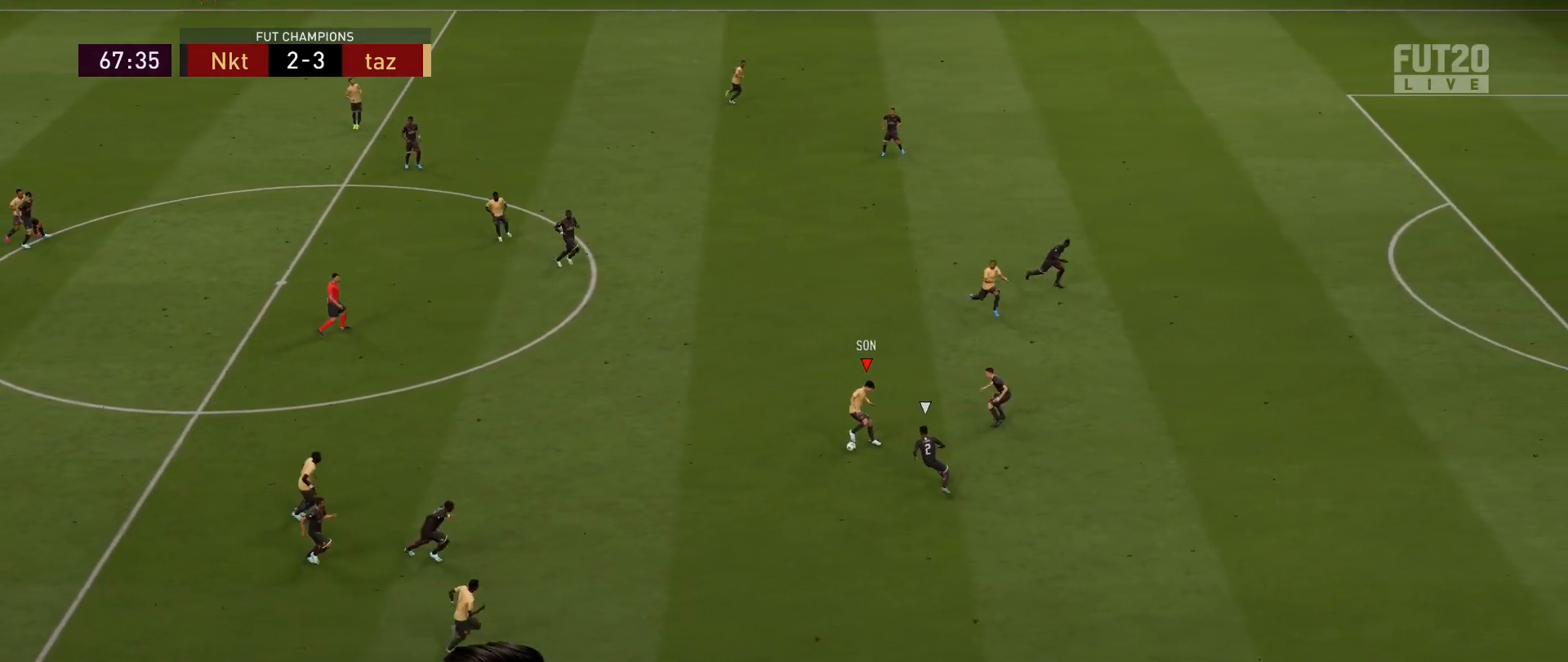
{"buttons": [], "left_stick": "down-right", "right_stick": "center", "events": [[16, "left_stick", "down-left"], [283, "left_stick", "down"], [300, "TRIANGLE", "down"], [383, "left_stick", "down-right"], [450, "TRIANGLE", "up"]]}
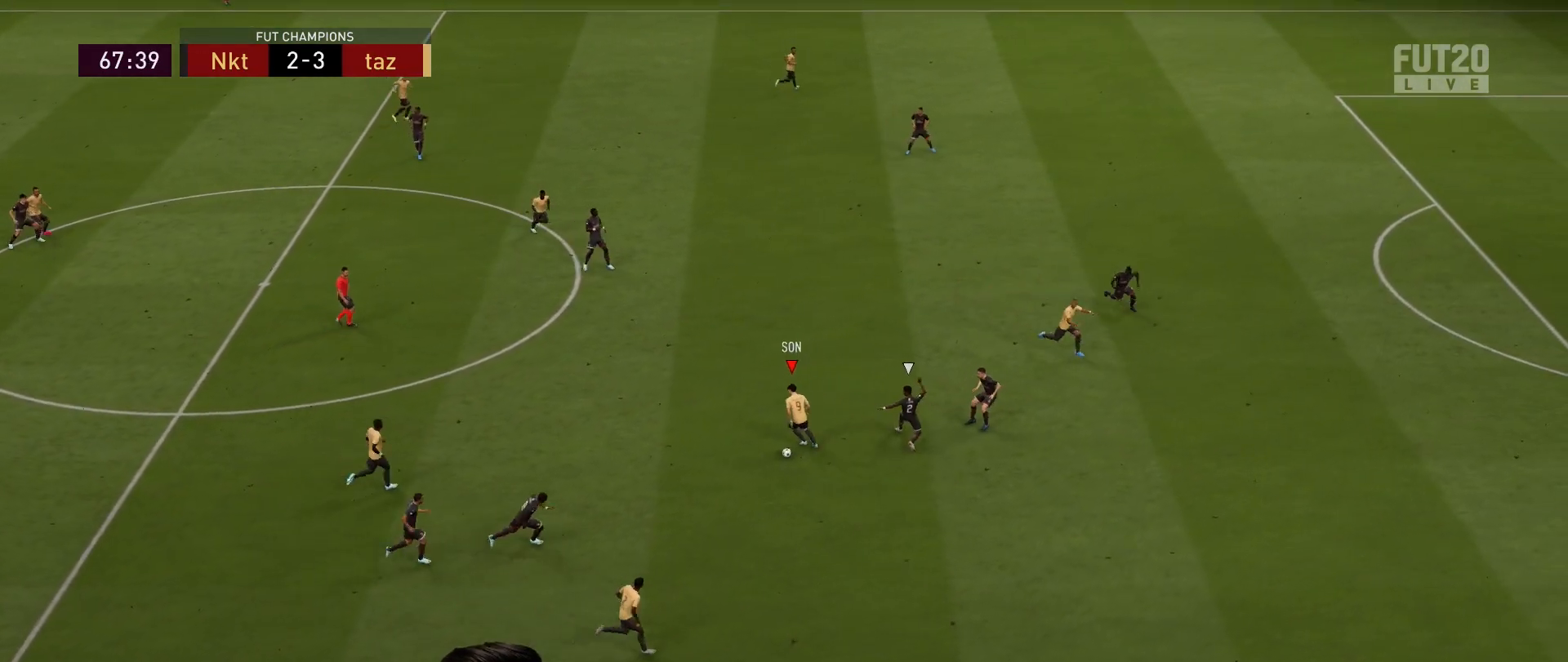
{"buttons": ["R2"], "left_stick": "down-right", "right_stick": "center", "events": [[234, "R2", "down"]]}
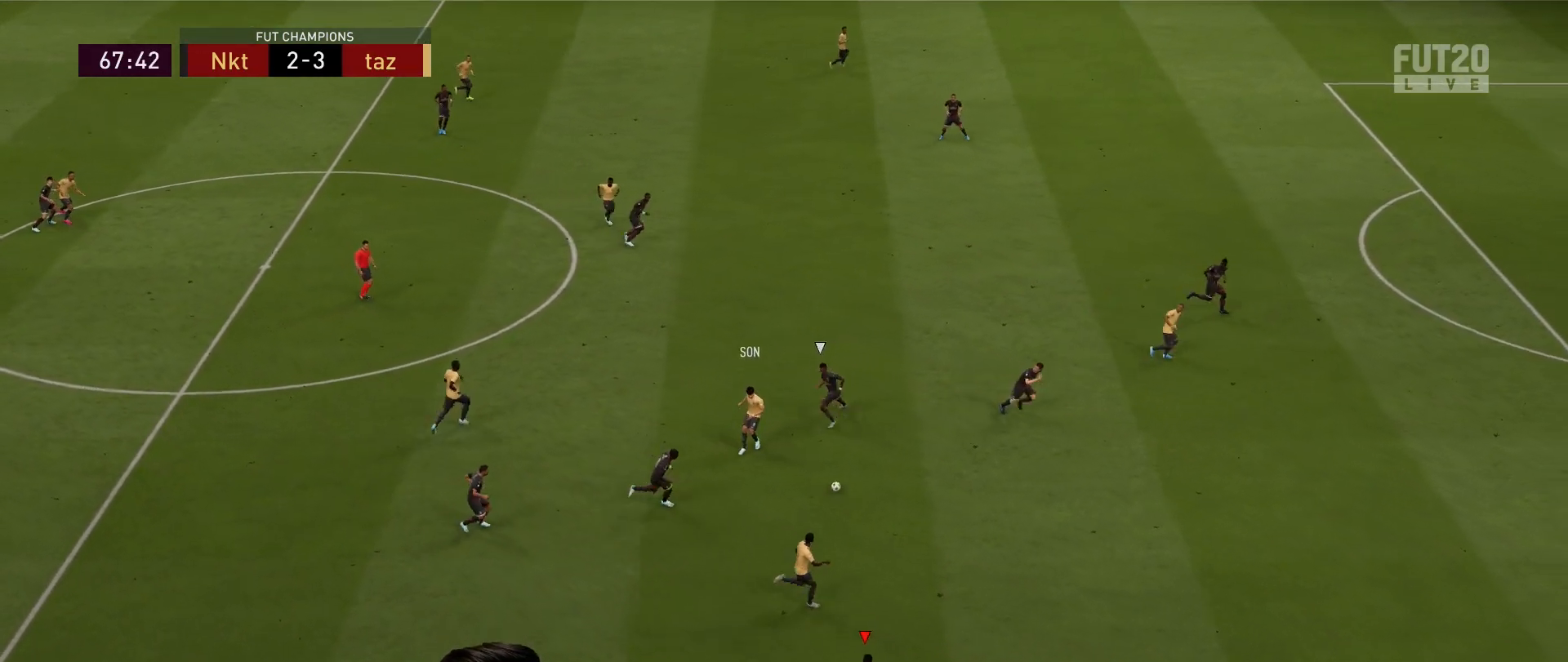
{"buttons": ["R2"], "left_stick": "right", "right_stick": "center", "events": [[83, "L1", "down"], [116, "left_stick", "right"], [233, "L1", "up"]]}
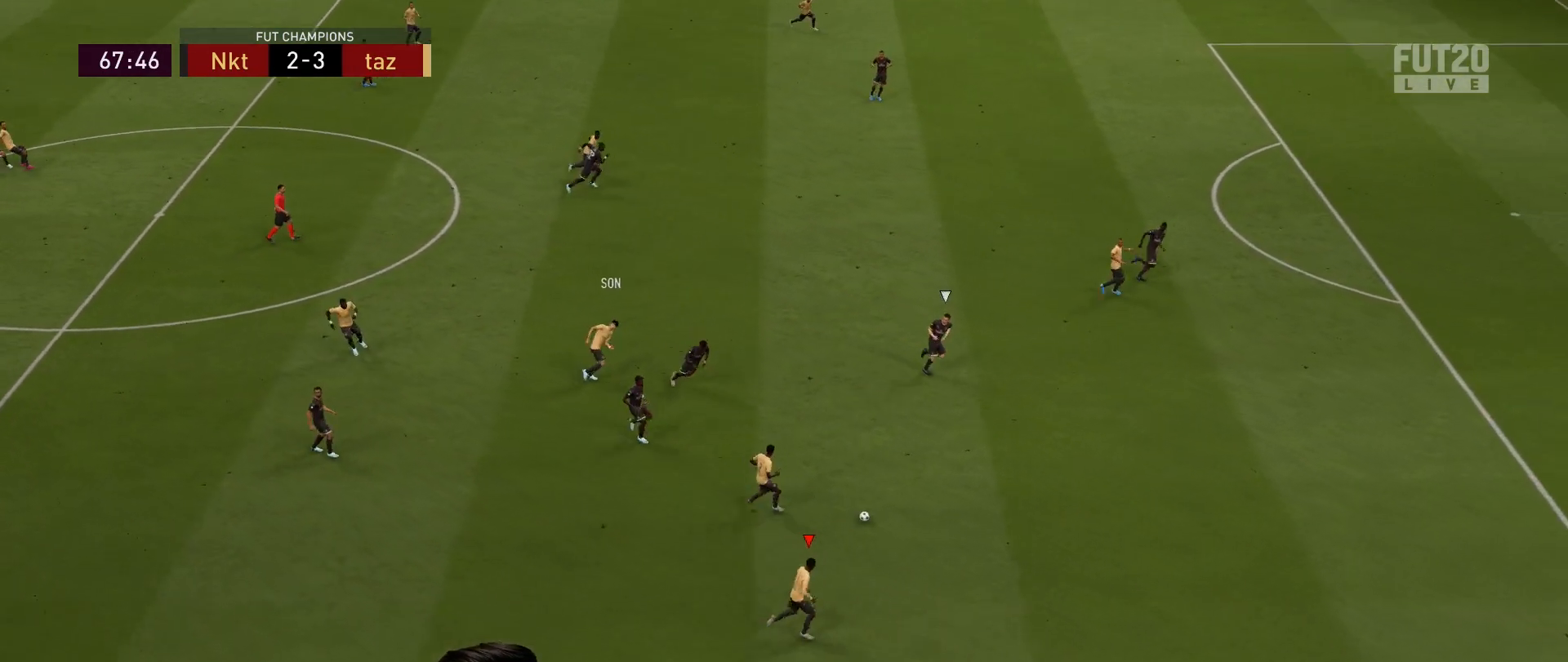
{"buttons": ["R2"], "left_stick": "right", "right_stick": "center", "events": []}
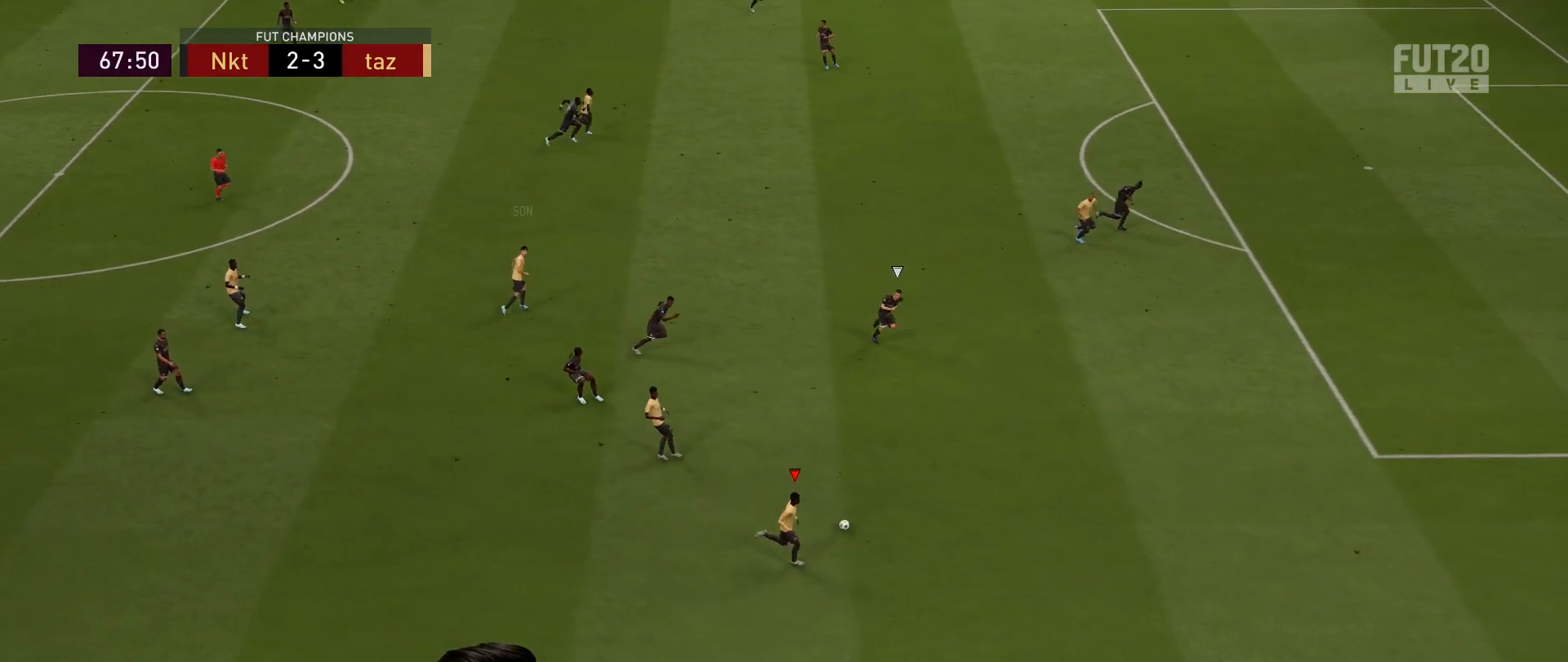
{"buttons": ["R2"], "left_stick": "right", "right_stick": "center", "events": []}
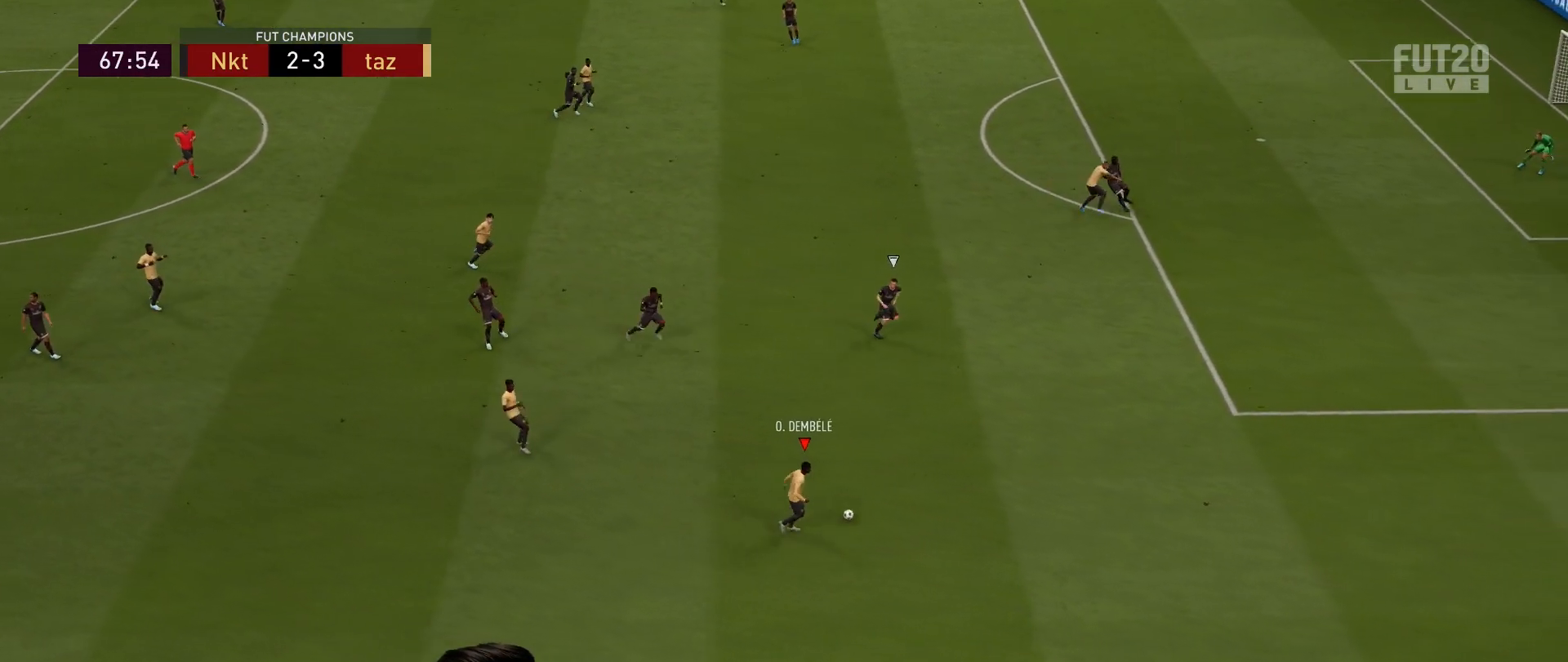
{"buttons": [], "left_stick": "up-right", "right_stick": "center", "events": [[234, "left_stick", "up-right"], [250, "L1", "down"], [401, "L1", "up"], [484, "R2", "up"]]}
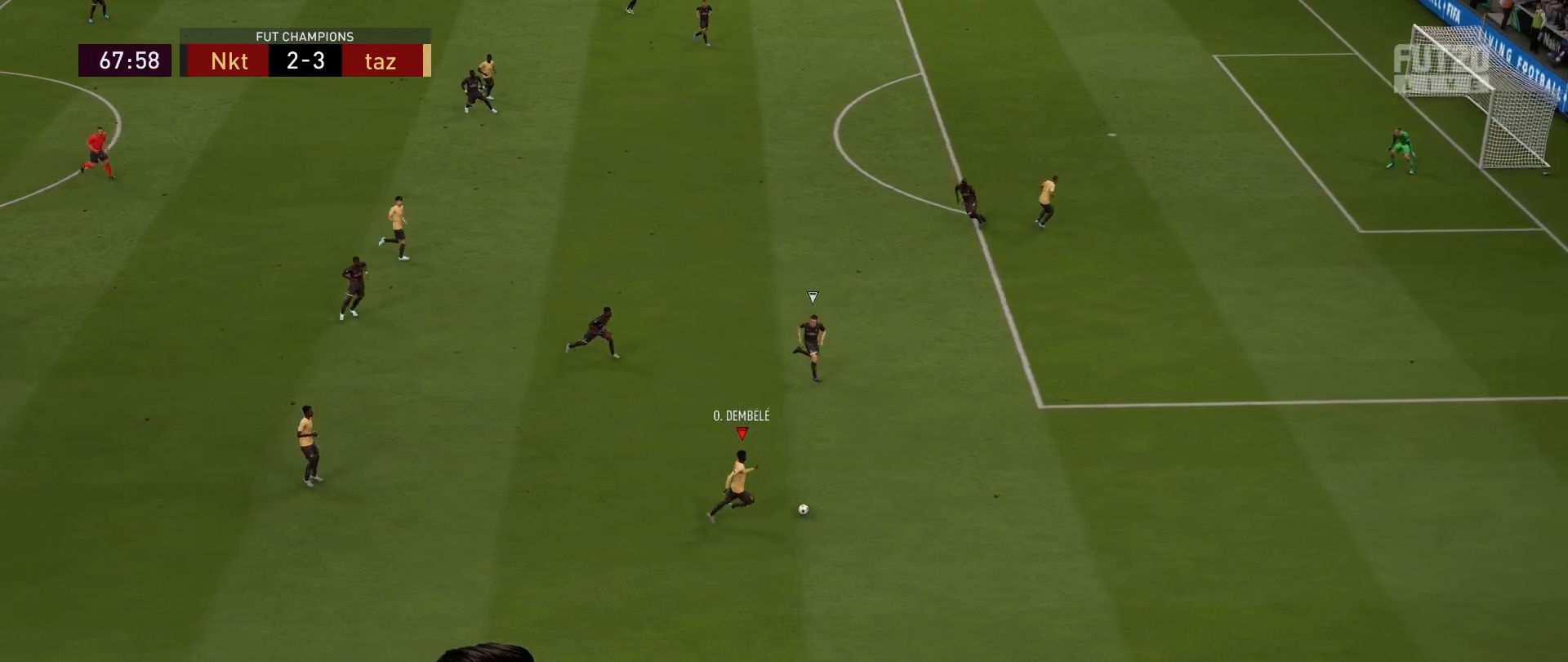
{"buttons": [], "left_stick": "left", "right_stick": "center", "events": [[16, "left_stick", "up"], [183, "left_stick", "up-left"], [333, "left_stick", "left"]]}
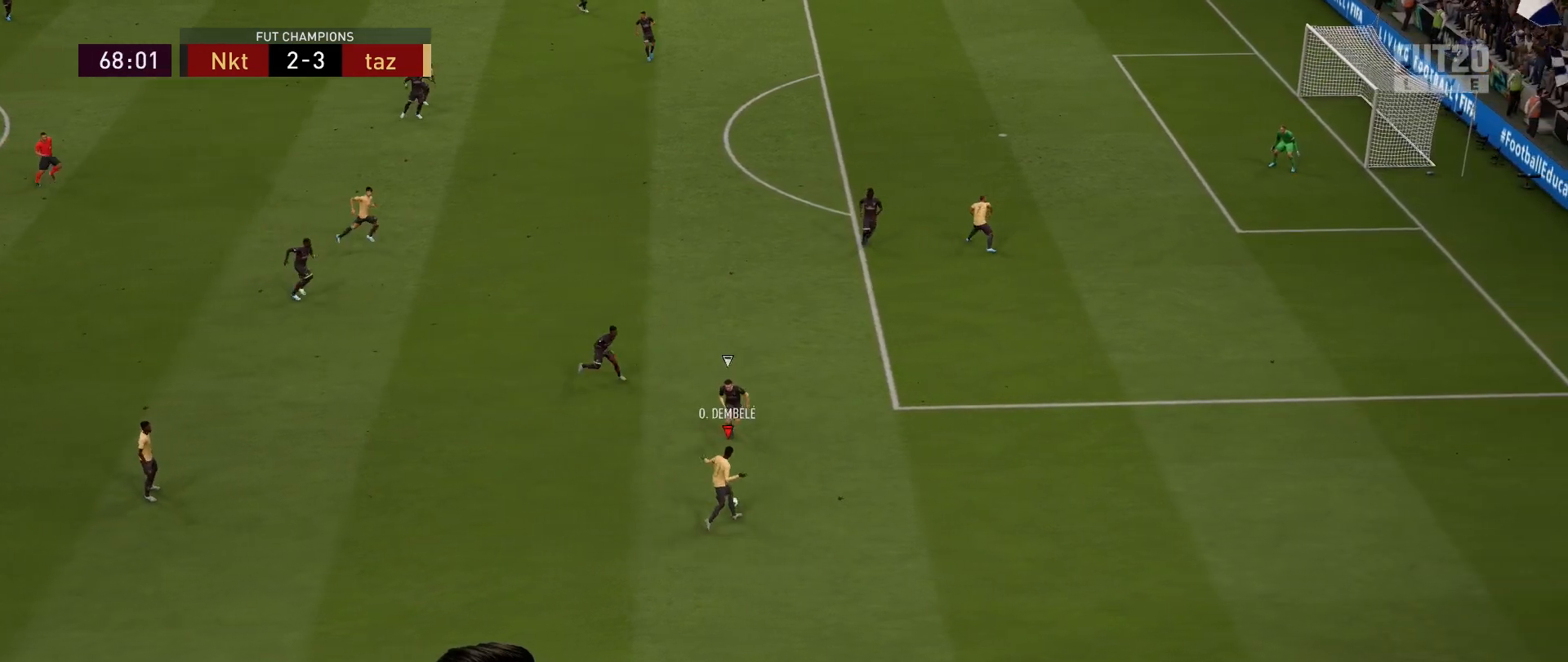
{"buttons": [], "left_stick": "down-left", "right_stick": "center", "events": [[200, "left_stick", "down-left"]]}
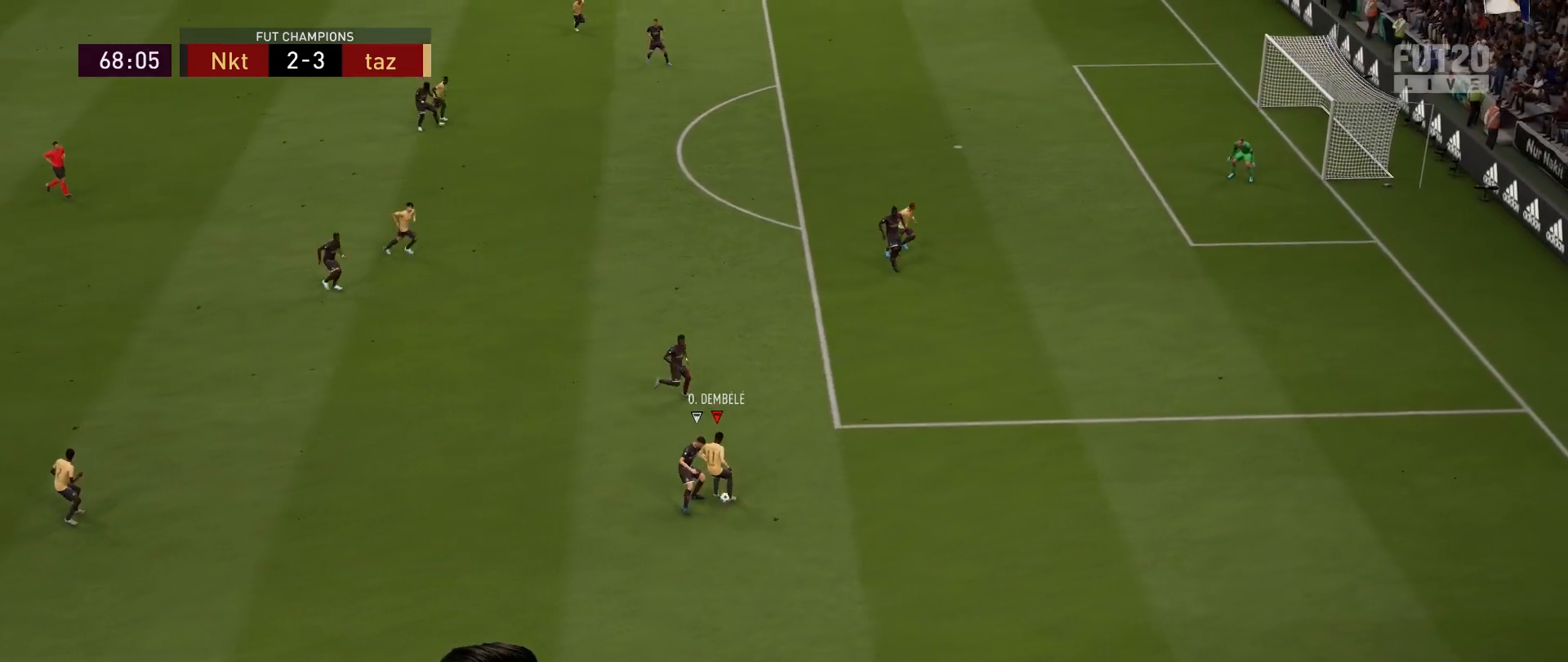
{"buttons": [], "left_stick": "up-left", "right_stick": "center", "events": [[267, "left_stick", "center"], [333, "left_stick", "up-left"]]}